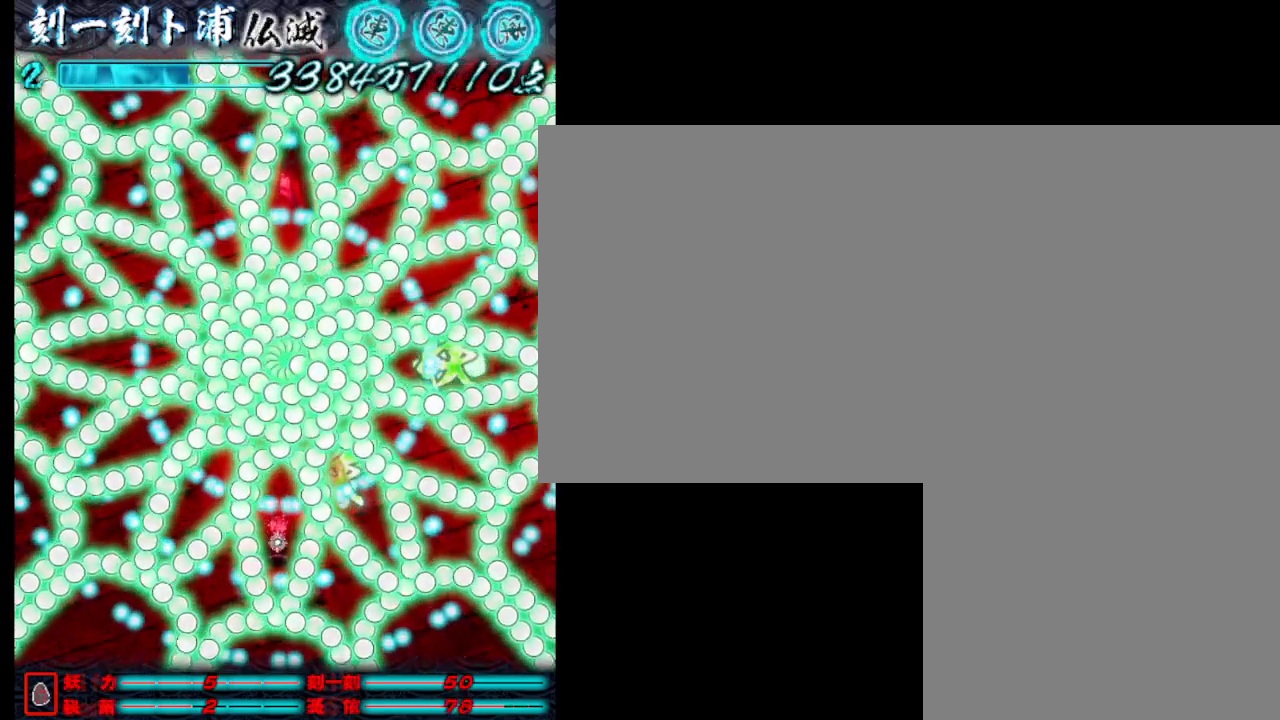
Gameplay with keyboard; each line is a JSON object with the keys held at the frame after it. "events" lists presses ("down") and releases ("up") of ".", "a", "alt_l", "alt_r", "b", "c", "comma", "d", "e", "f", "g", "h", "i", "j", "k", "l", "m", "n", "o", "p", "q", "r", "s", "semicolon", "shift", "space", "super", "t", "u", "v", "w", "x", "y" and "z" between this image and that frame as [ms after this image, input, new state], when the widget could be followed in between. No other keys are recorded. Mouse input is not recorded.
{"keys": ["j"], "events": [[250, "w", "down"], [433, "w", "up"]]}
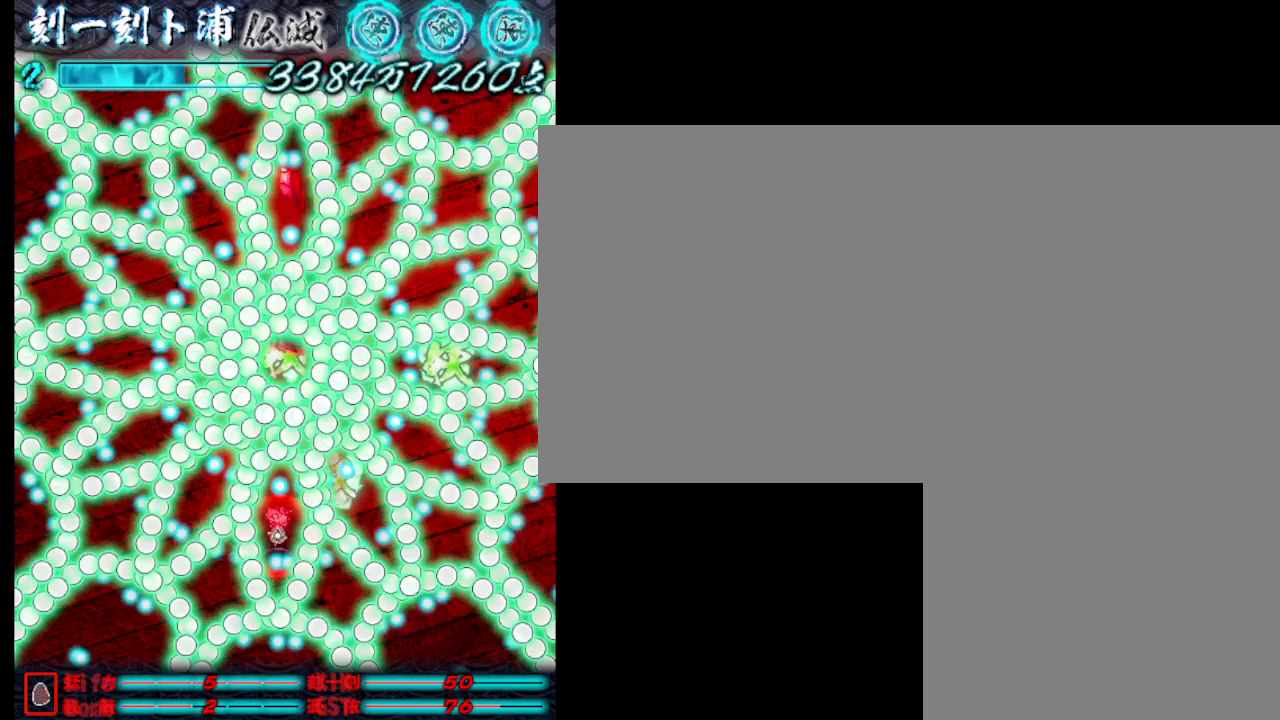
{"keys": ["j"], "events": [[217, "d", "down"], [317, "d", "up"]]}
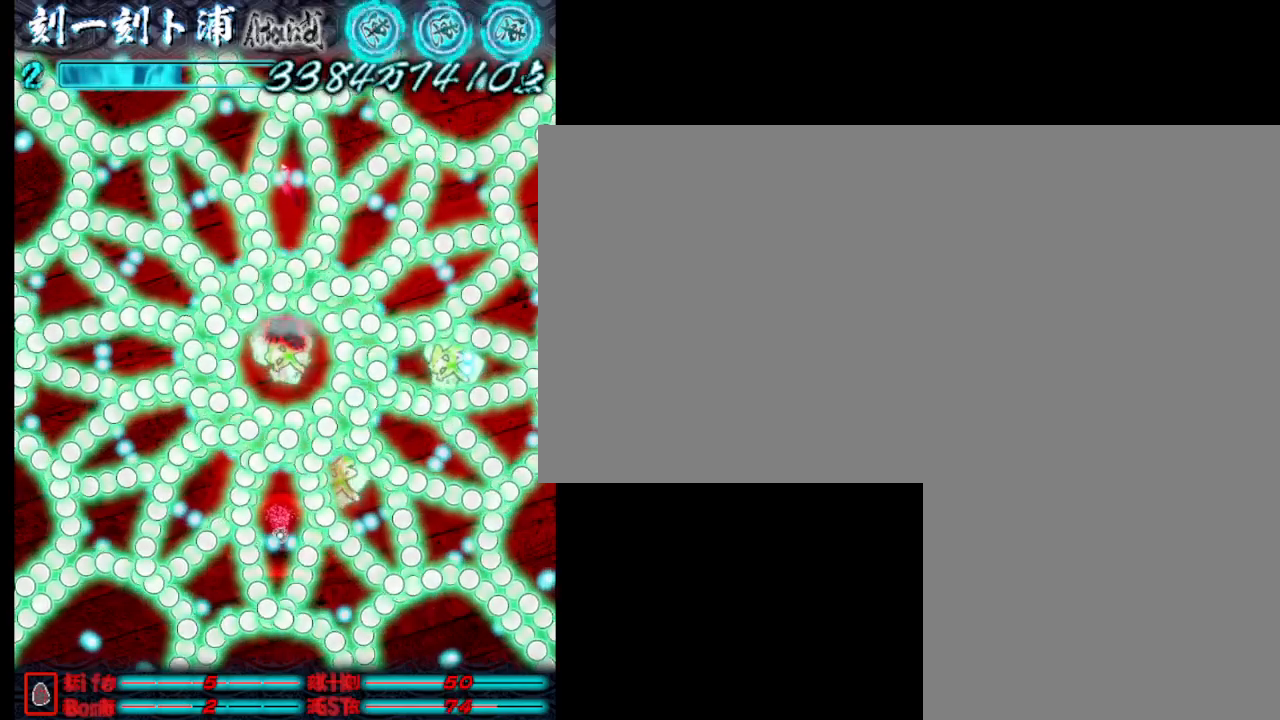
{"keys": ["j", "s"], "events": [[400, "s", "down"]]}
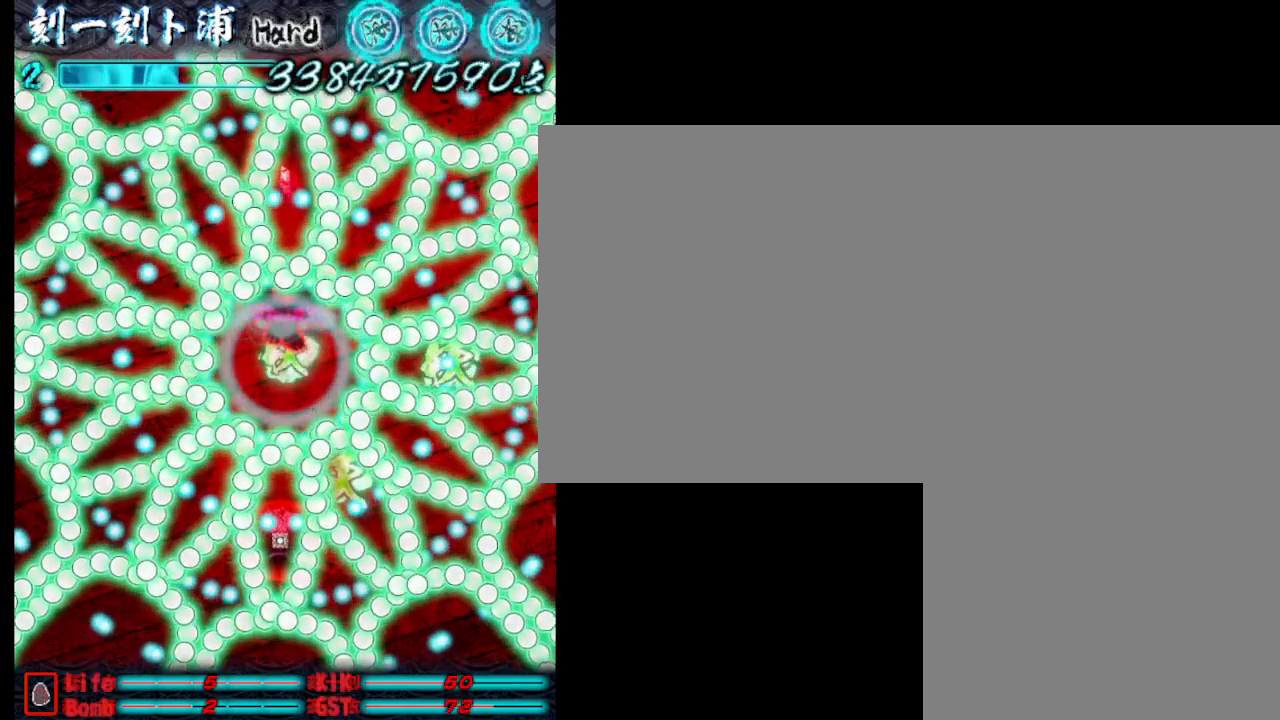
{"keys": ["j"], "events": [[133, "s", "up"]]}
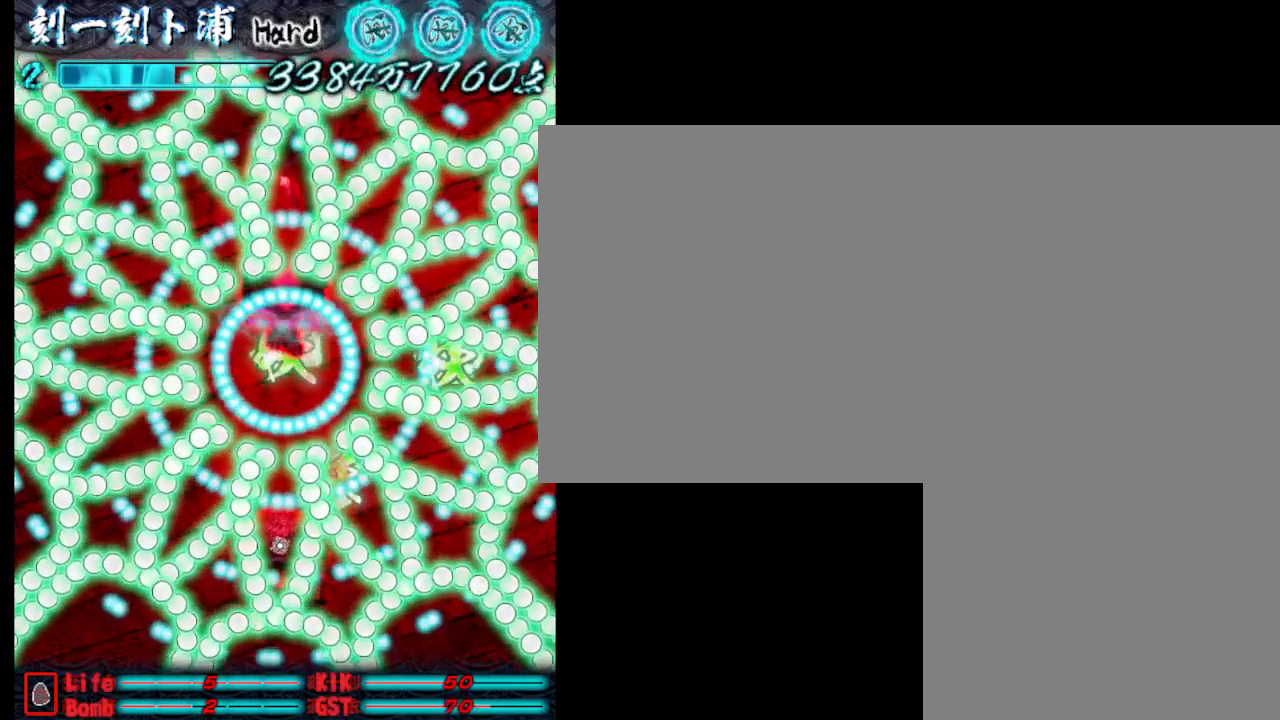
{"keys": ["j"], "events": []}
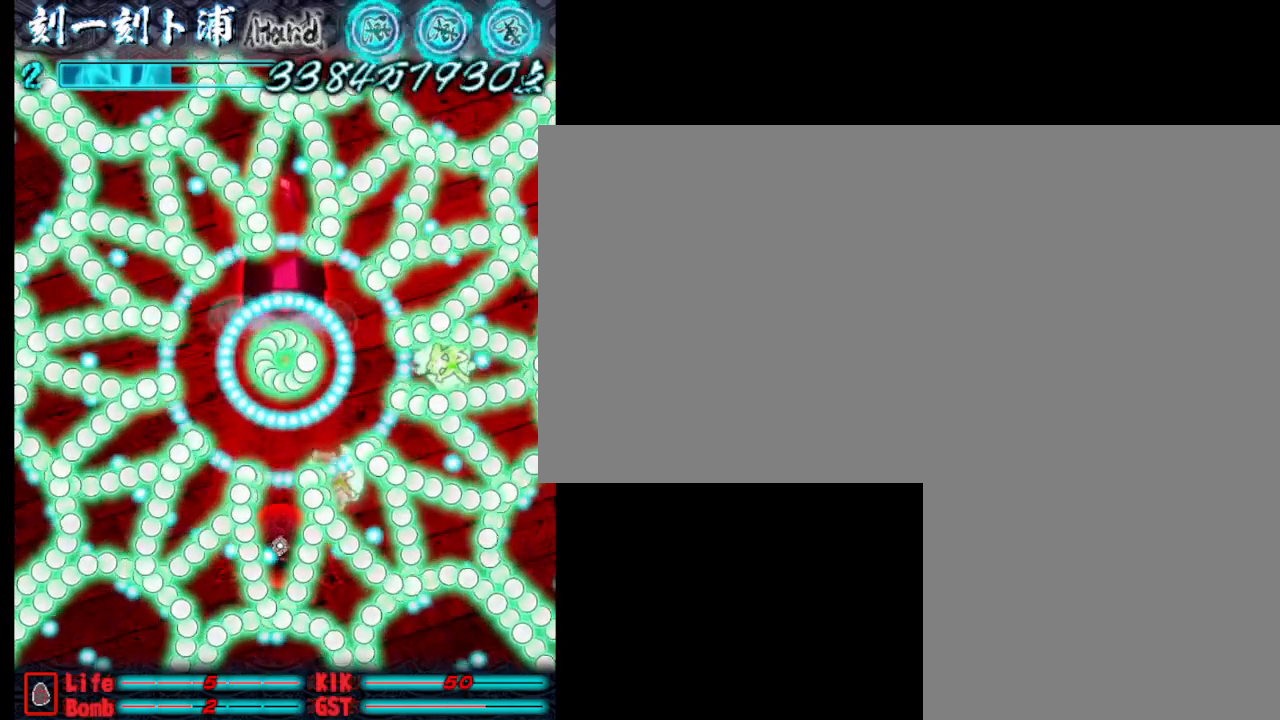
{"keys": ["j"], "events": [[50, "s", "down"], [283, "s", "up"]]}
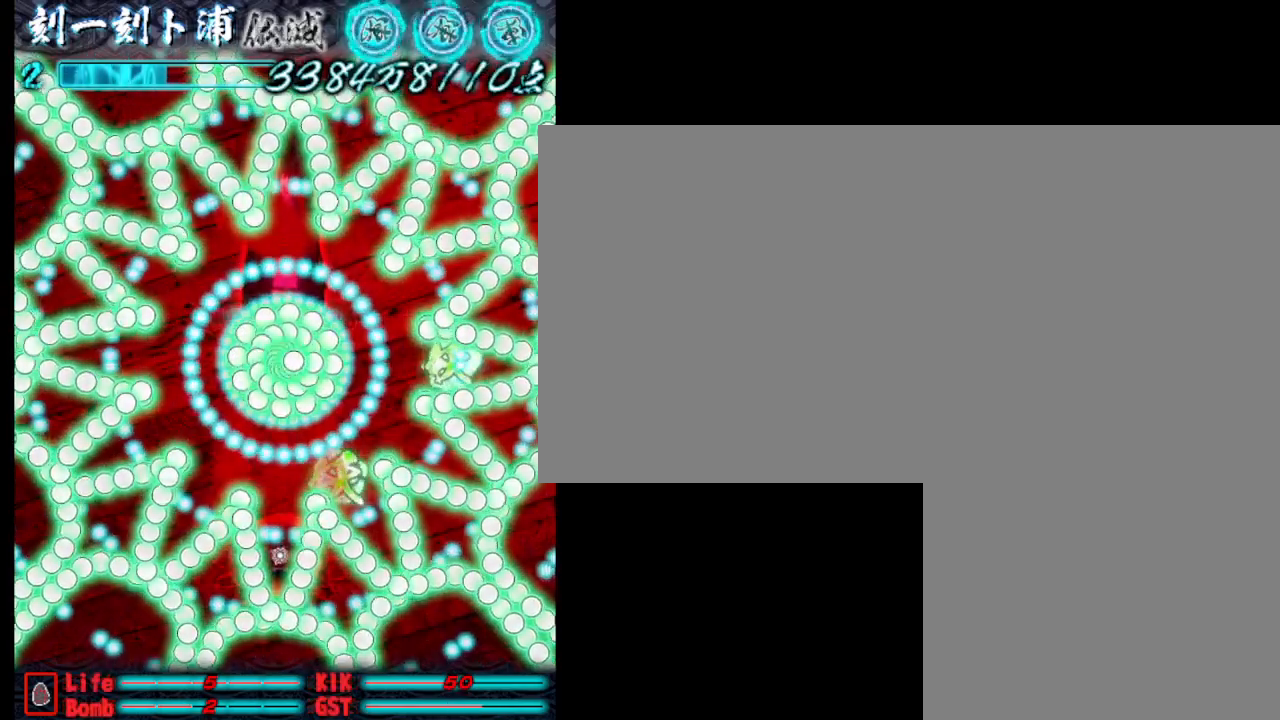
{"keys": ["j", "w"], "events": [[400, "w", "down"]]}
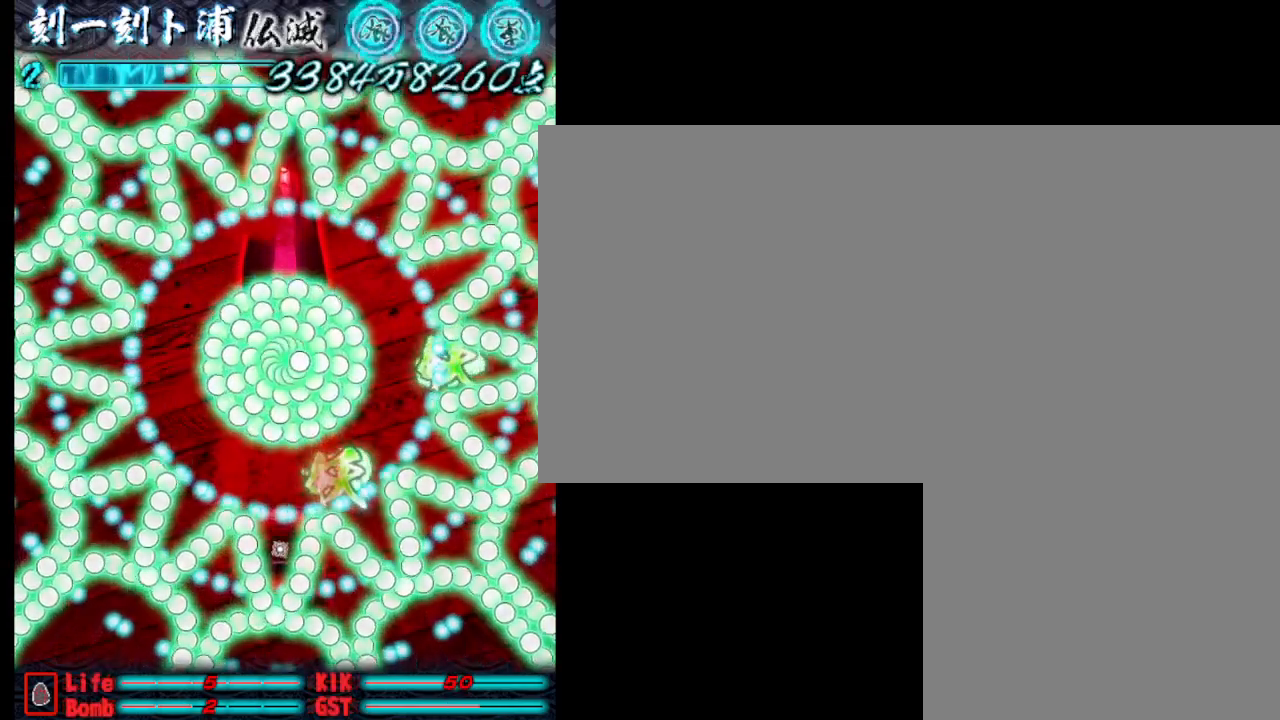
{"keys": ["j"], "events": [[233, "w", "up"]]}
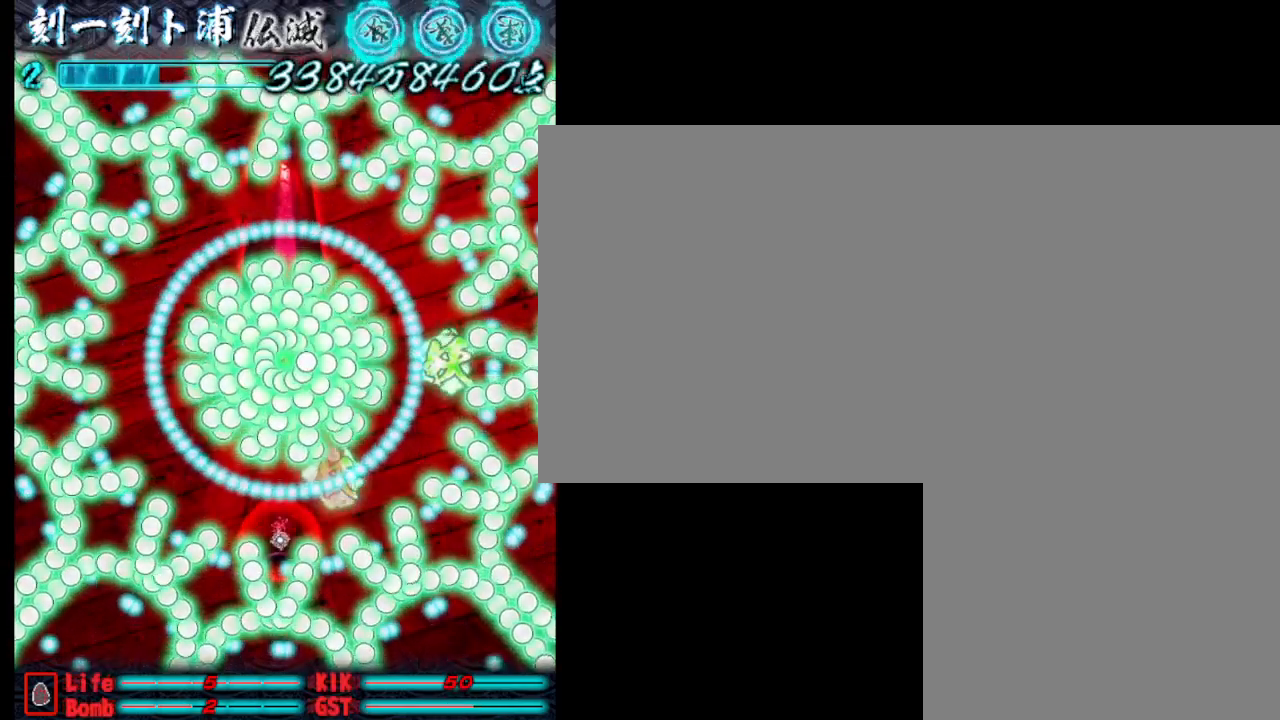
{"keys": ["j", "s"], "events": [[267, "s", "down"]]}
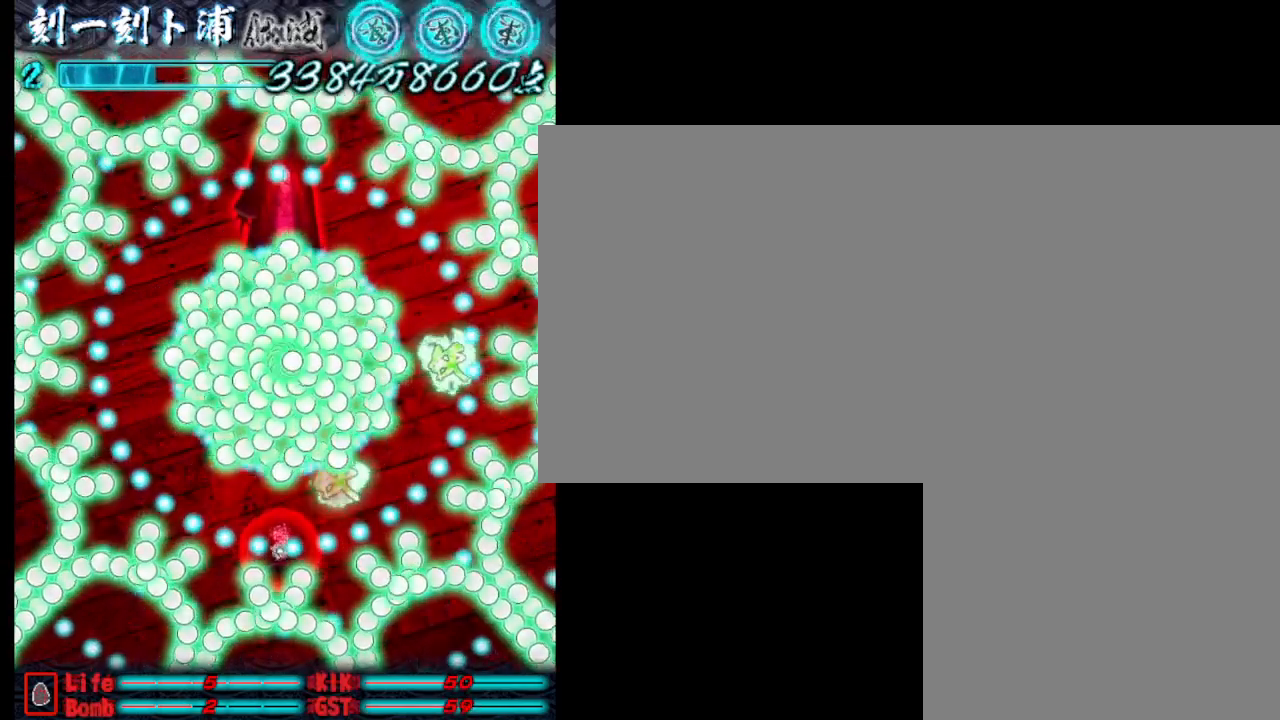
{"keys": ["j", "s"], "events": []}
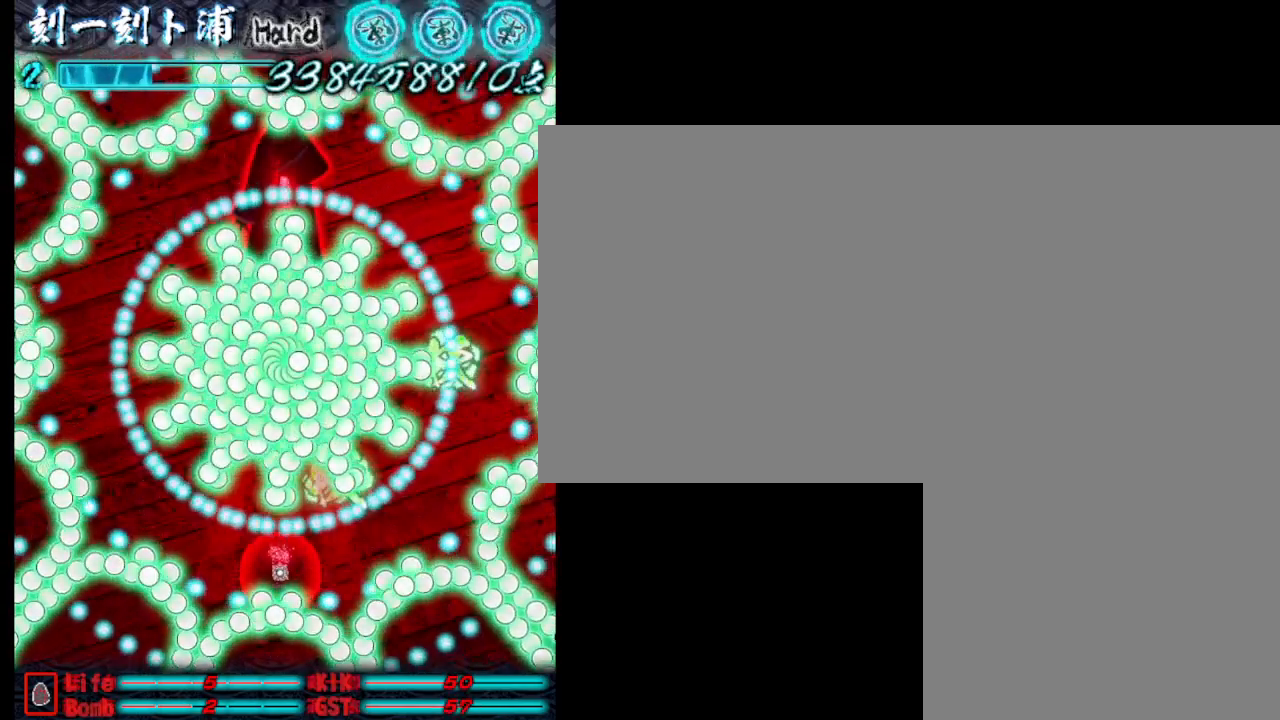
{"keys": ["d", "j"], "events": [[83, "s", "up"], [217, "d", "down"]]}
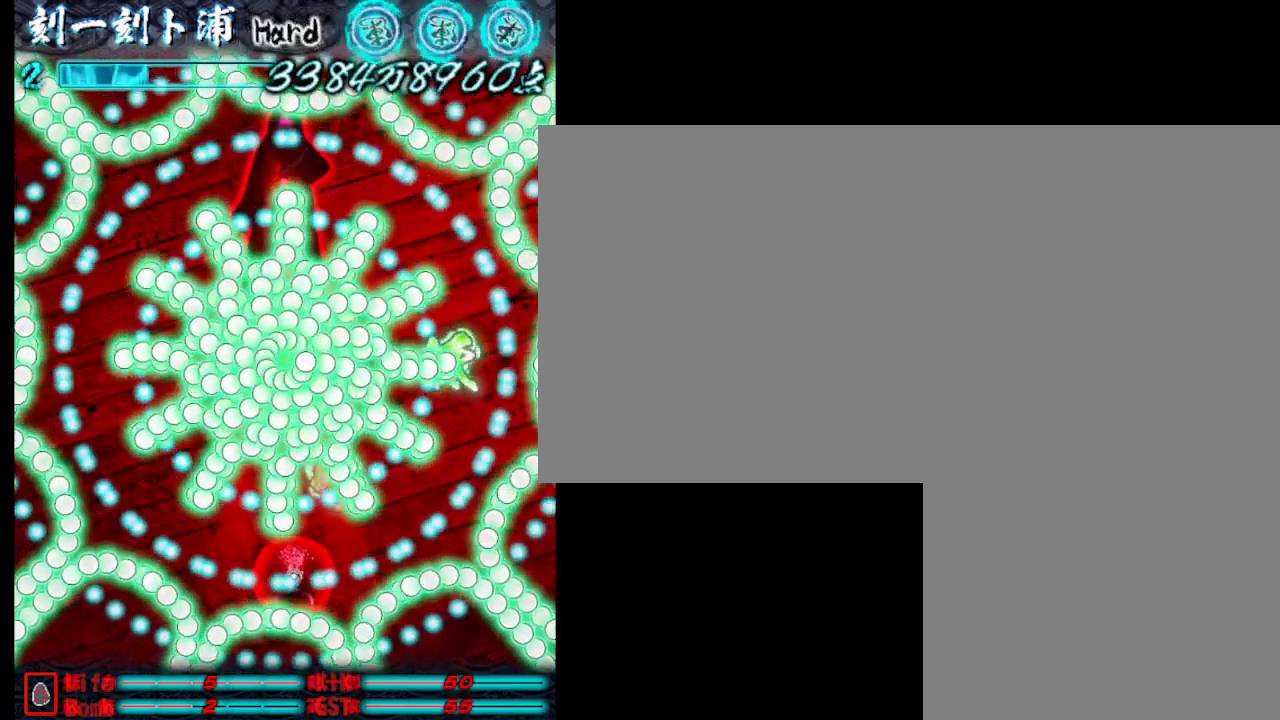
{"keys": ["a", "j"], "events": [[150, "s", "down"], [200, "d", "up"], [383, "a", "down"], [433, "s", "up"]]}
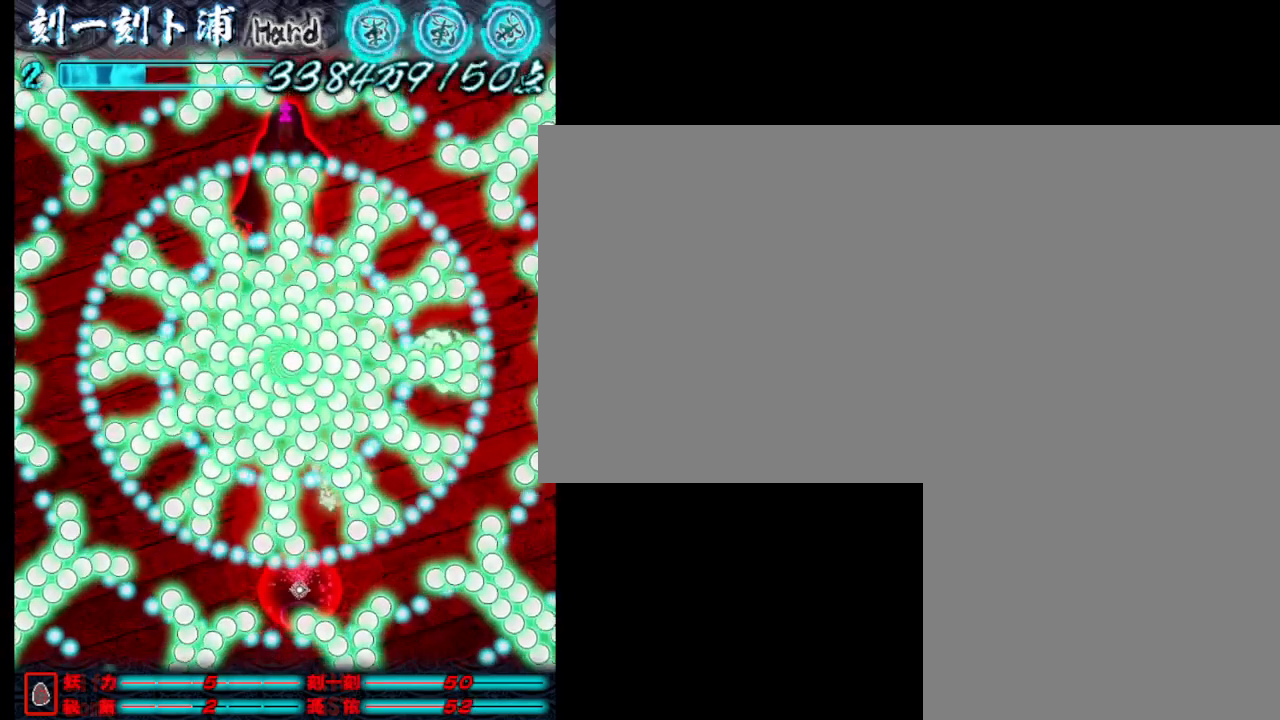
{"keys": ["j"], "events": [[317, "a", "up"]]}
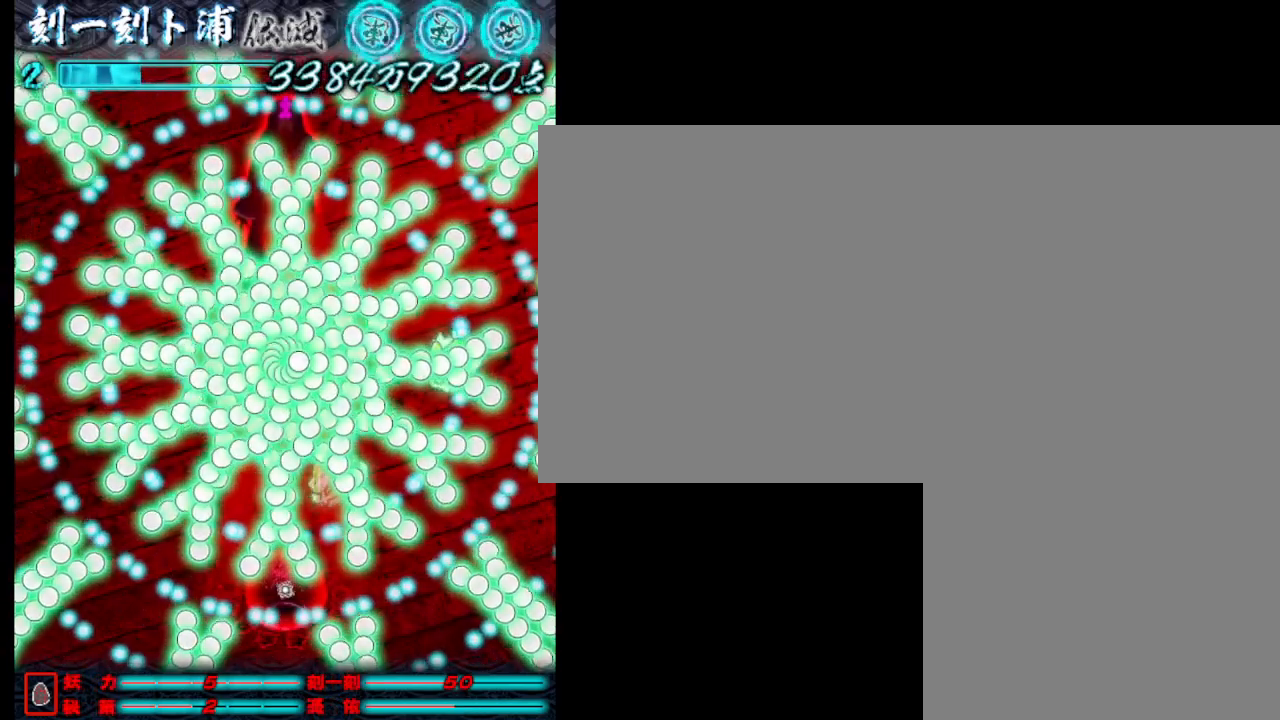
{"keys": ["j", "s"], "events": [[350, "s", "down"]]}
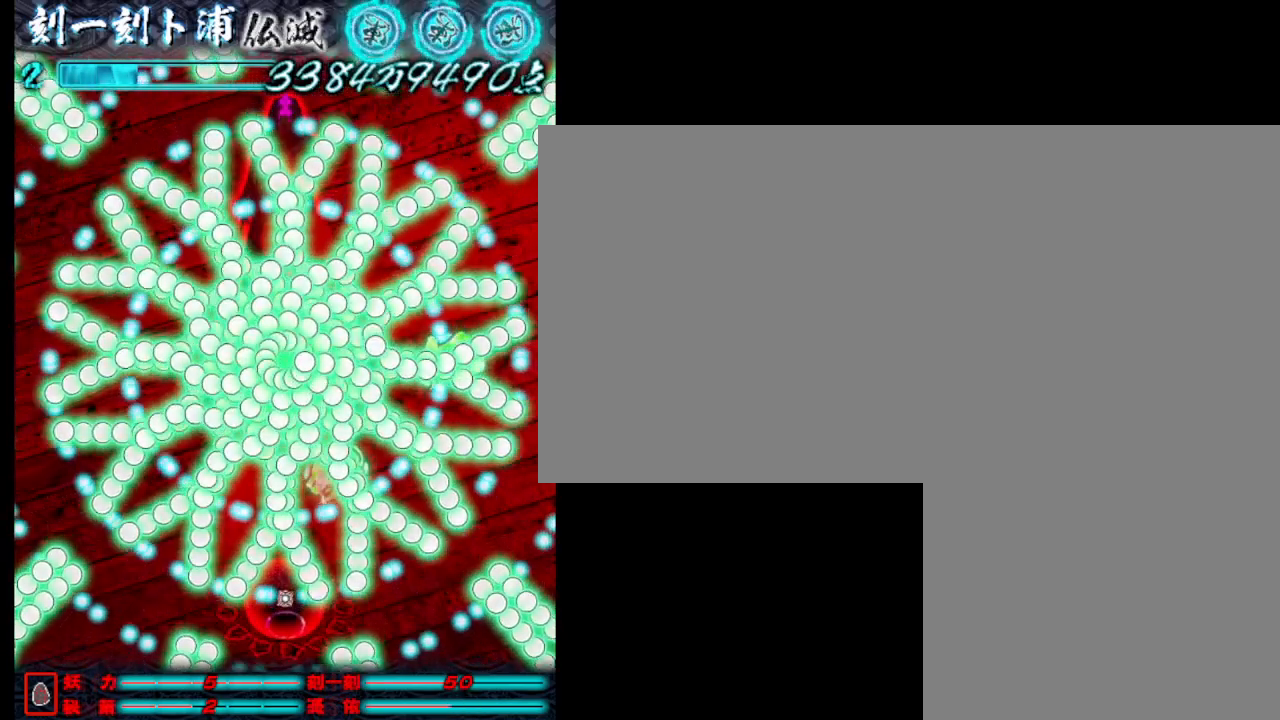
{"keys": ["j"], "events": [[133, "a", "down"], [133, "s", "up"], [333, "a", "up"]]}
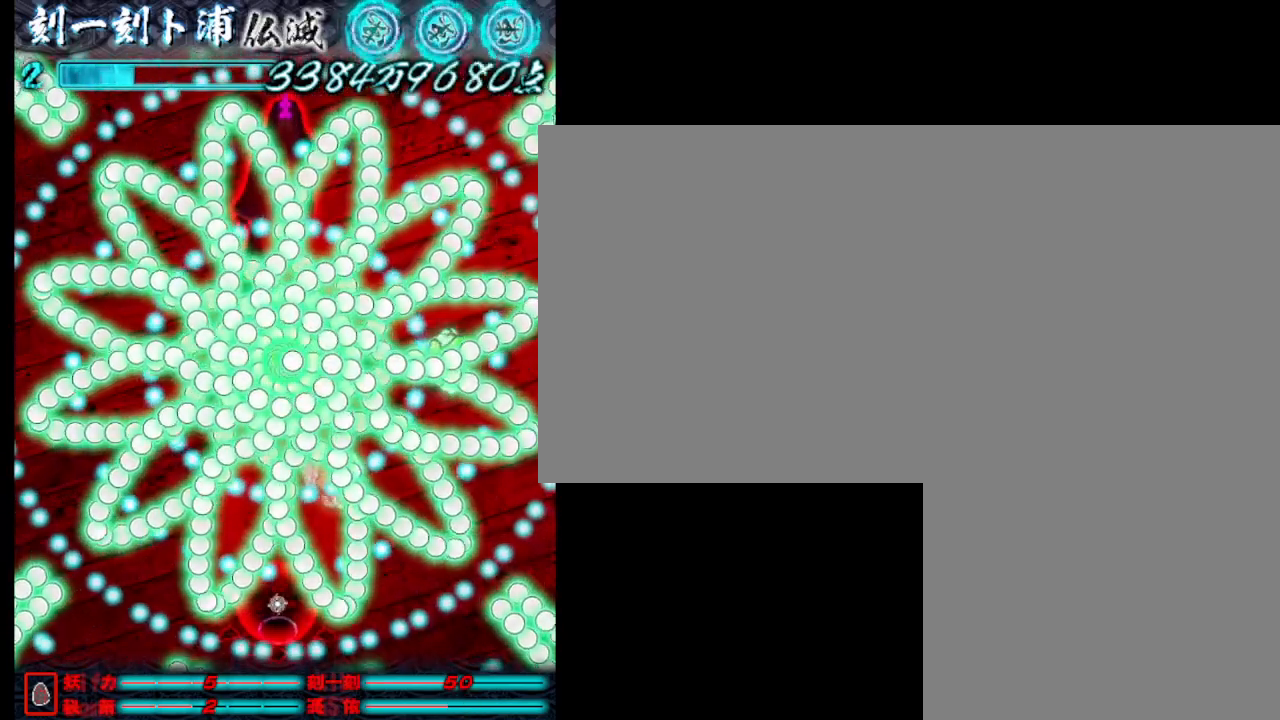
{"keys": ["a", "j", "w"], "events": [[350, "w", "down"], [500, "a", "down"]]}
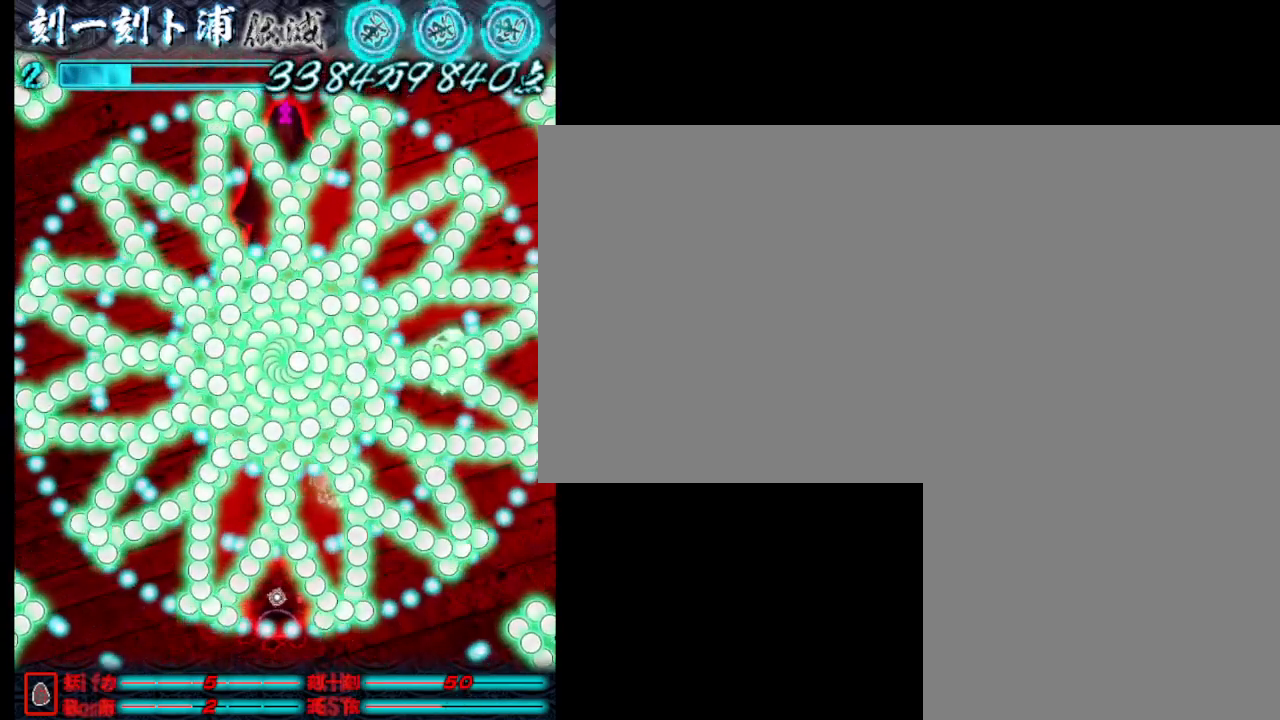
{"keys": ["j", "s"], "events": [[50, "w", "up"], [383, "a", "up"], [383, "s", "down"]]}
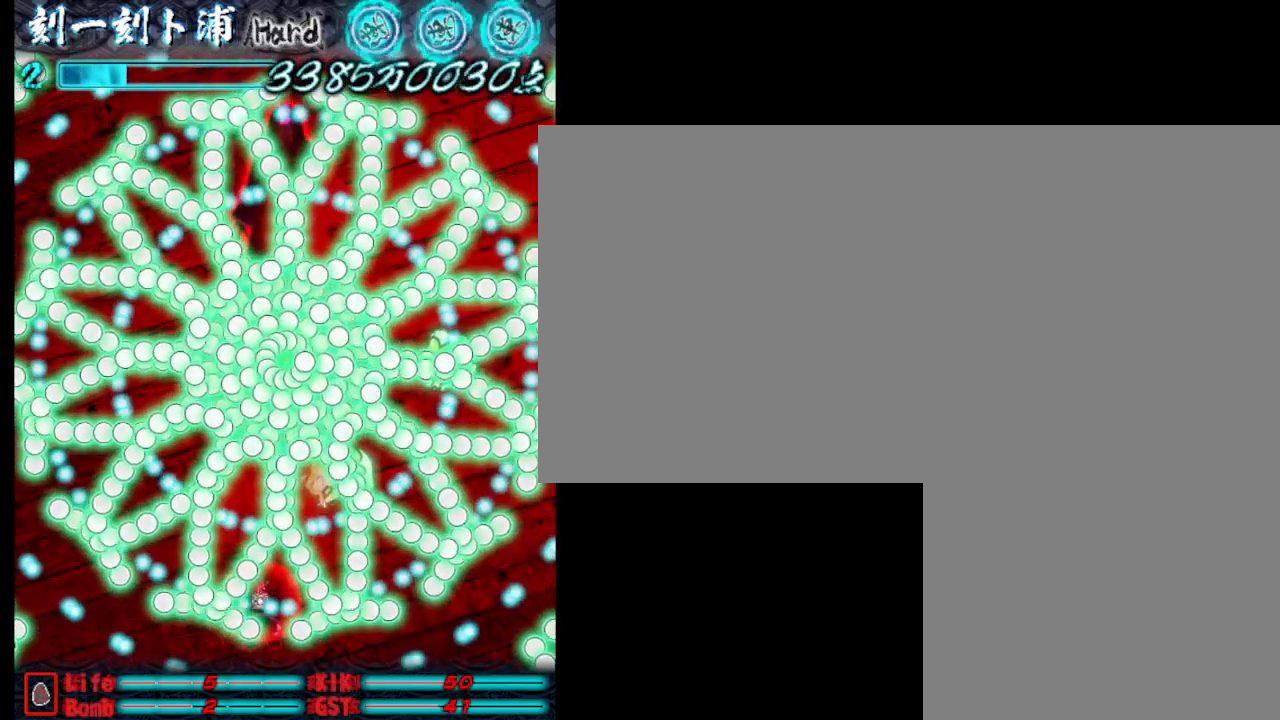
{"keys": ["d", "j"], "events": [[117, "s", "up"], [267, "d", "down"]]}
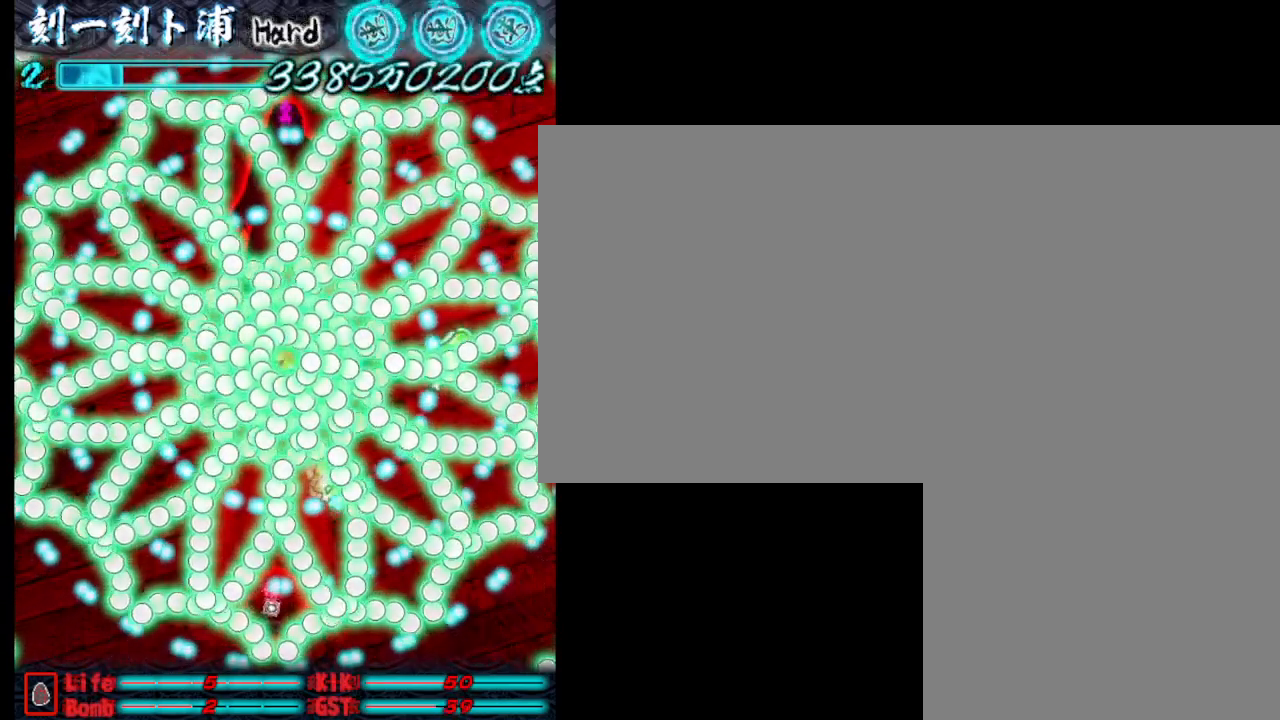
{"keys": ["a", "j"], "events": [[250, "d", "up"], [383, "a", "down"], [383, "w", "down"], [433, "w", "up"]]}
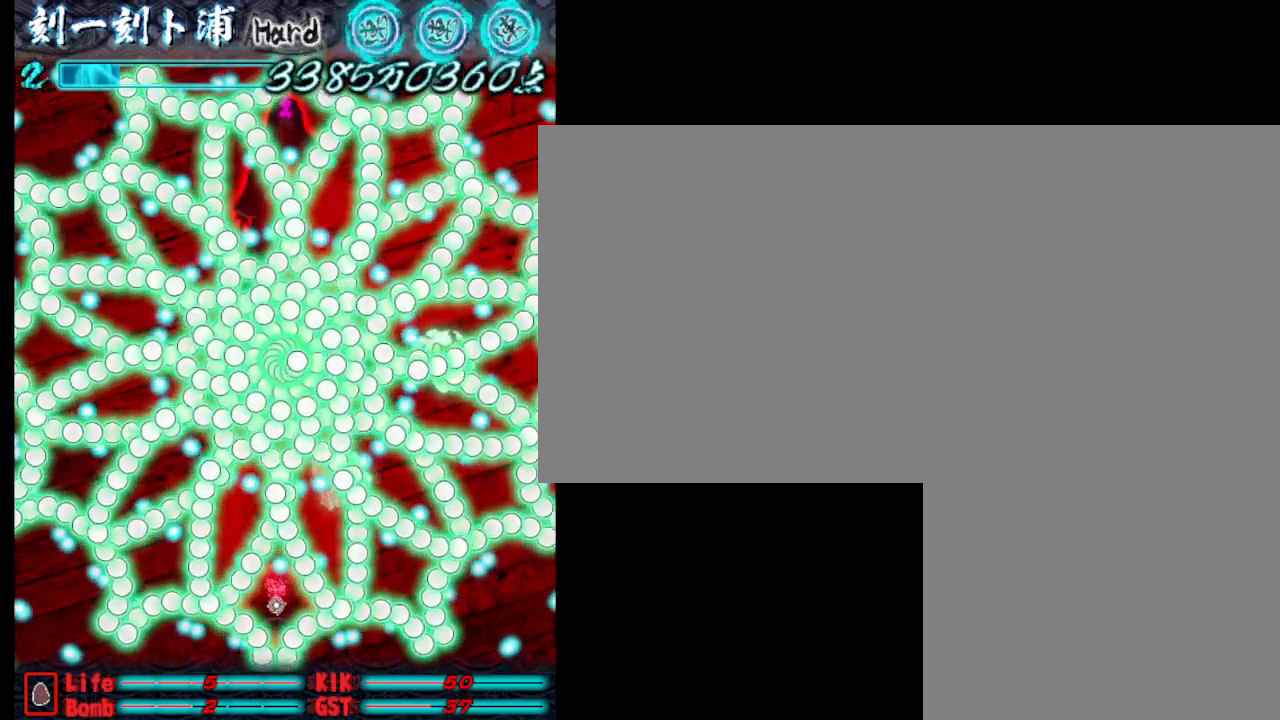
{"keys": ["j", "w"], "events": [[83, "a", "up"], [367, "w", "down"]]}
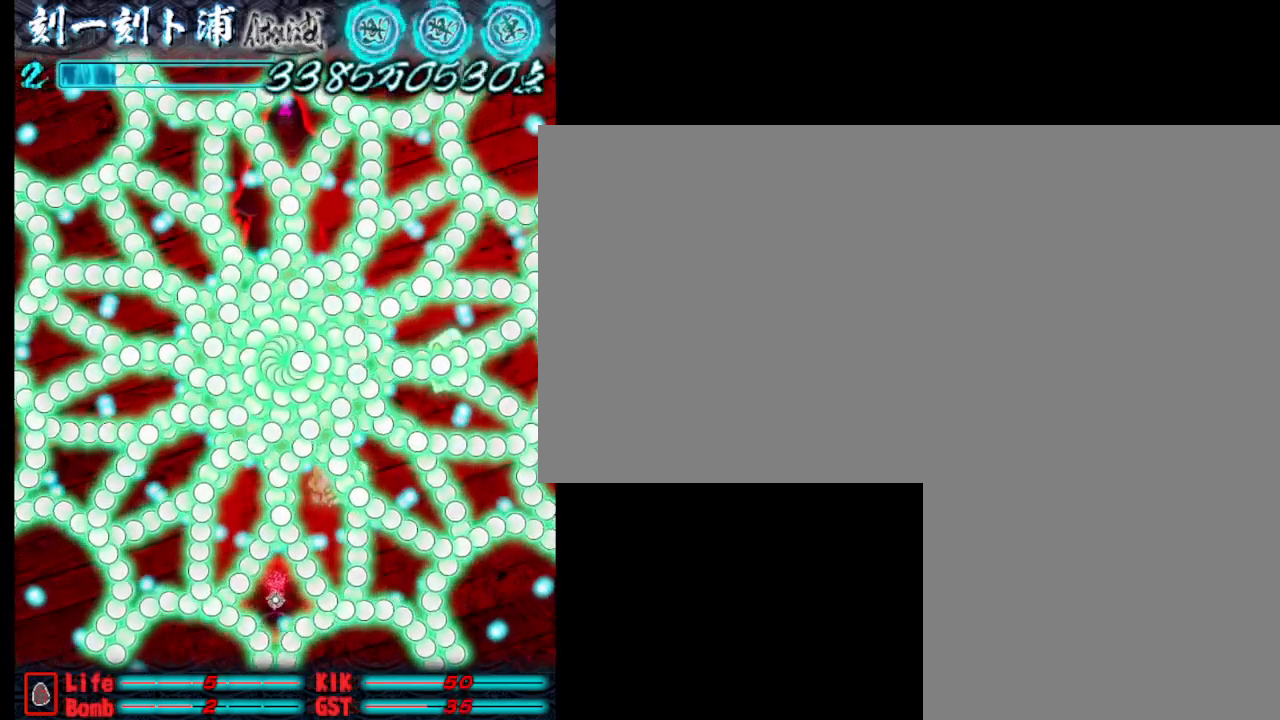
{"keys": ["j"], "events": [[17, "d", "down"], [17, "w", "up"], [350, "d", "up"]]}
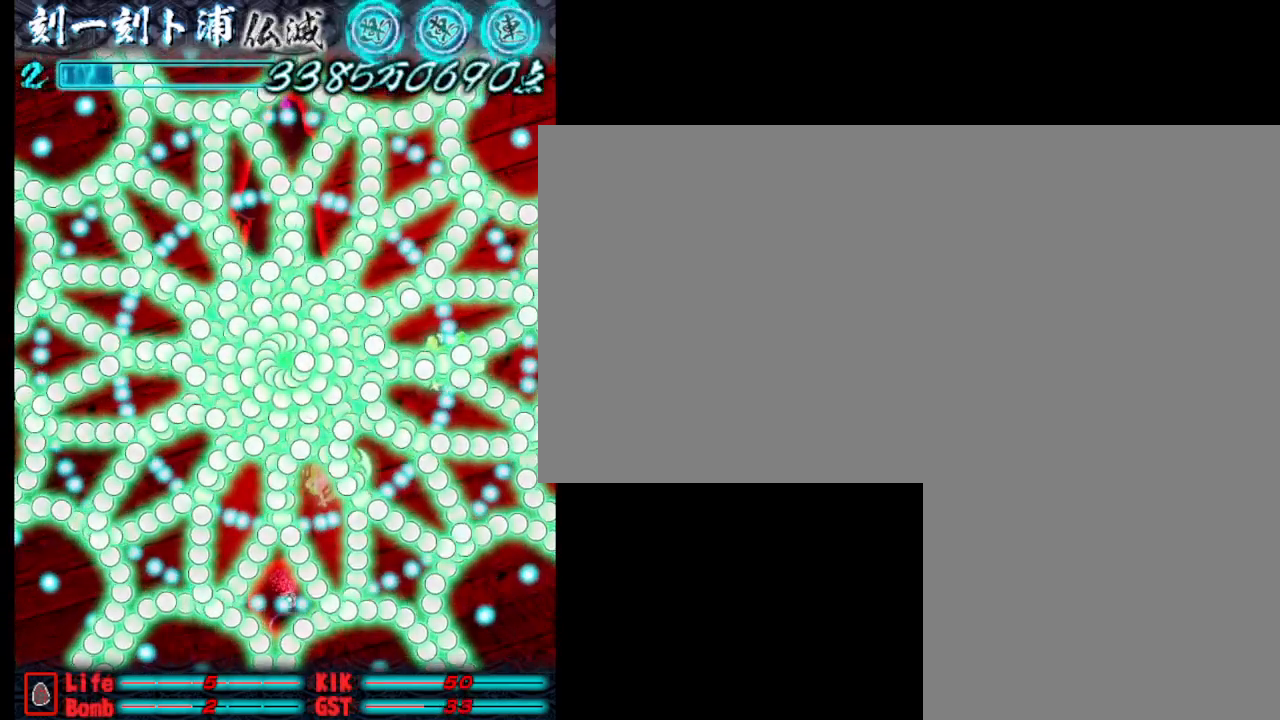
{"keys": ["a", "j"], "events": [[133, "d", "down"], [233, "d", "up"], [367, "a", "down"]]}
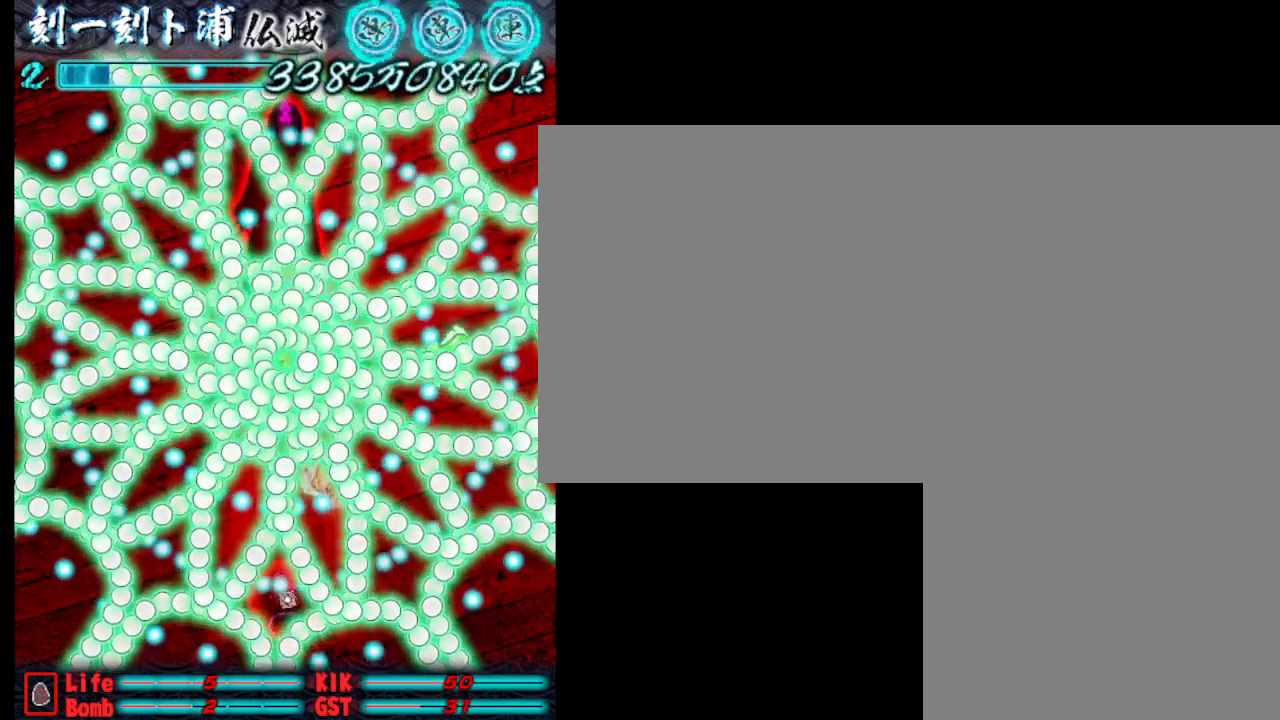
{"keys": ["j"], "events": [[200, "w", "down"], [250, "a", "up"], [450, "w", "up"]]}
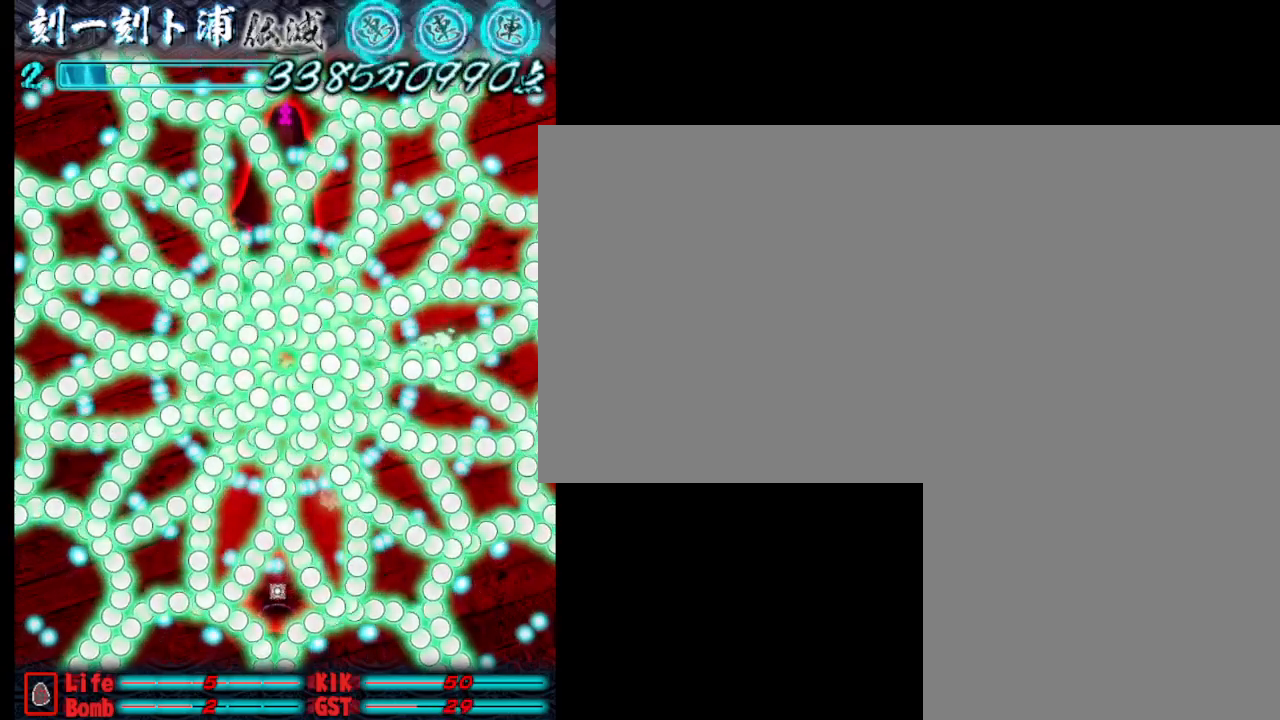
{"keys": ["j", "w"], "events": [[467, "w", "down"]]}
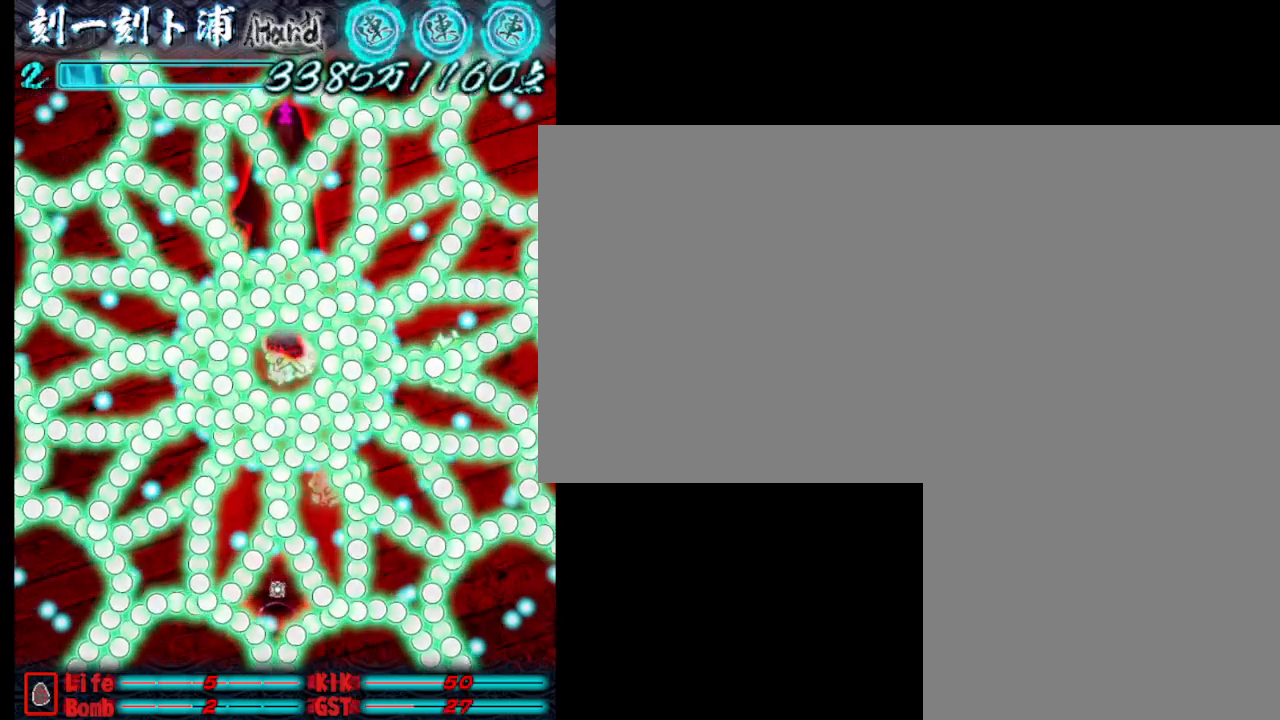
{"keys": ["j"], "events": [[117, "w", "up"], [400, "d", "down"], [400, "s", "down"], [450, "s", "up"], [500, "d", "up"]]}
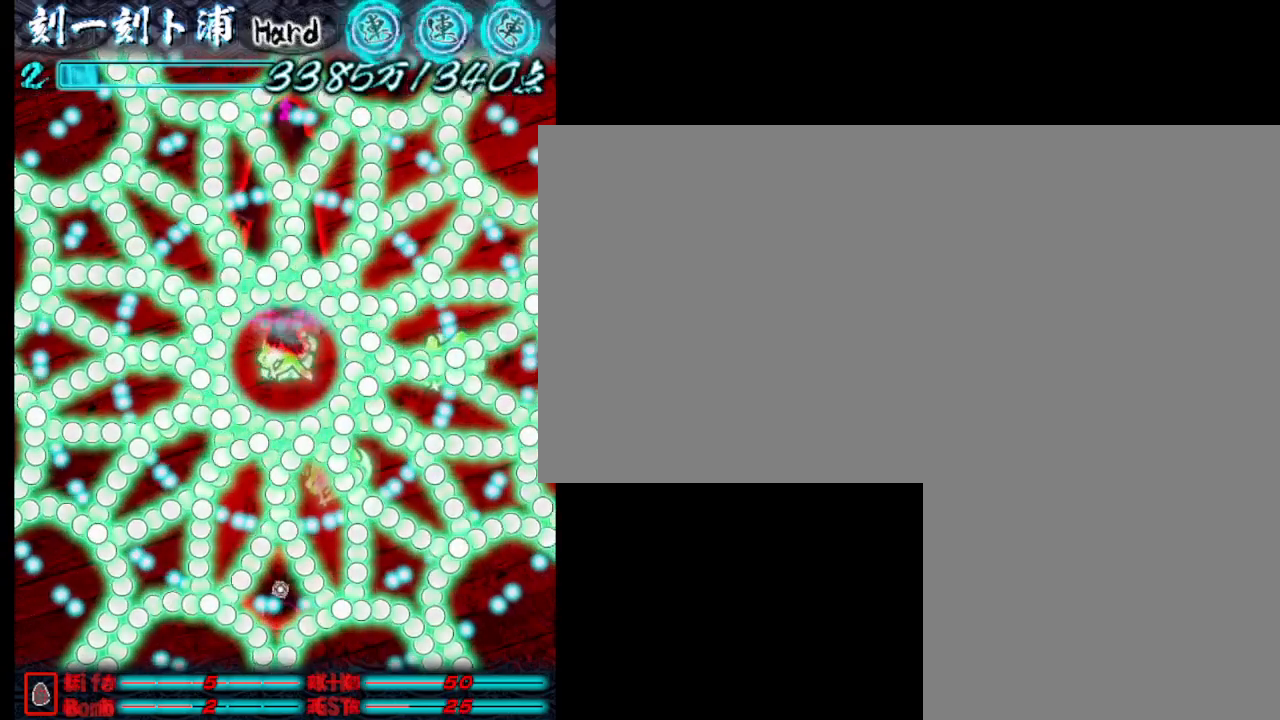
{"keys": ["a", "j"], "events": [[83, "w", "down"], [333, "a", "down"], [383, "w", "up"]]}
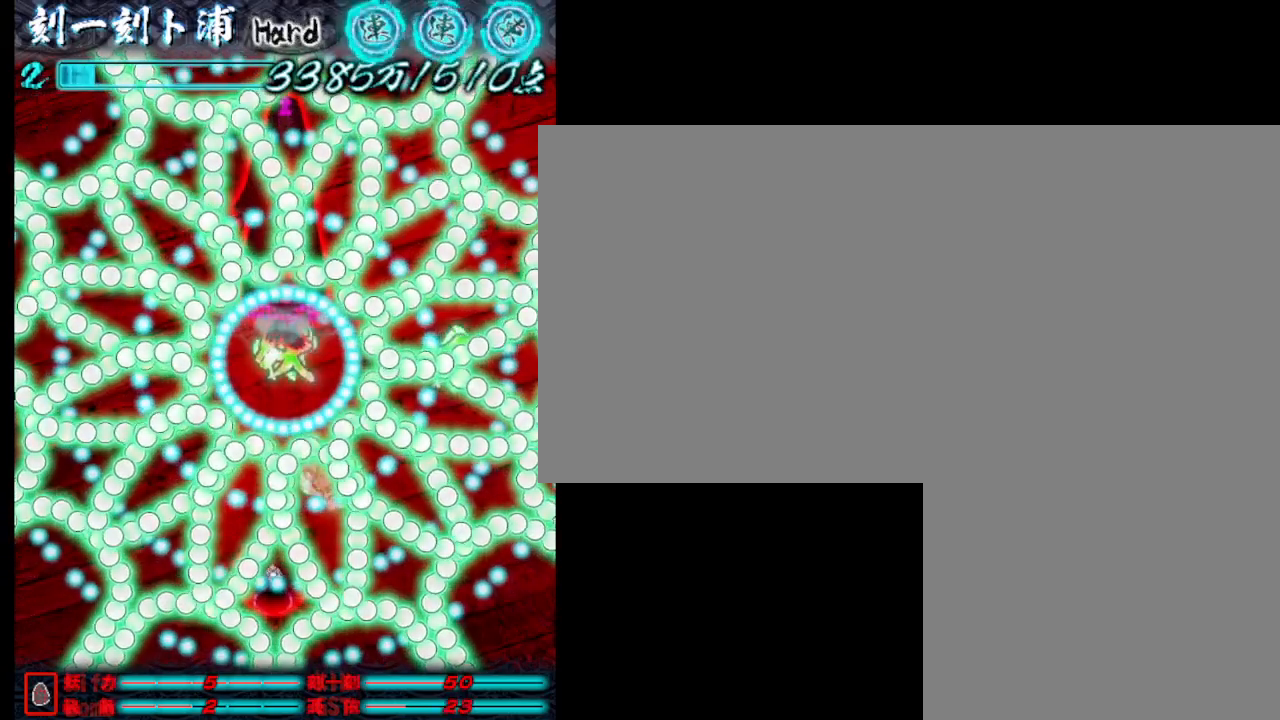
{"keys": ["j"], "events": [[67, "a", "up"], [67, "s", "down"], [350, "d", "down"], [350, "s", "up"], [500, "d", "up"]]}